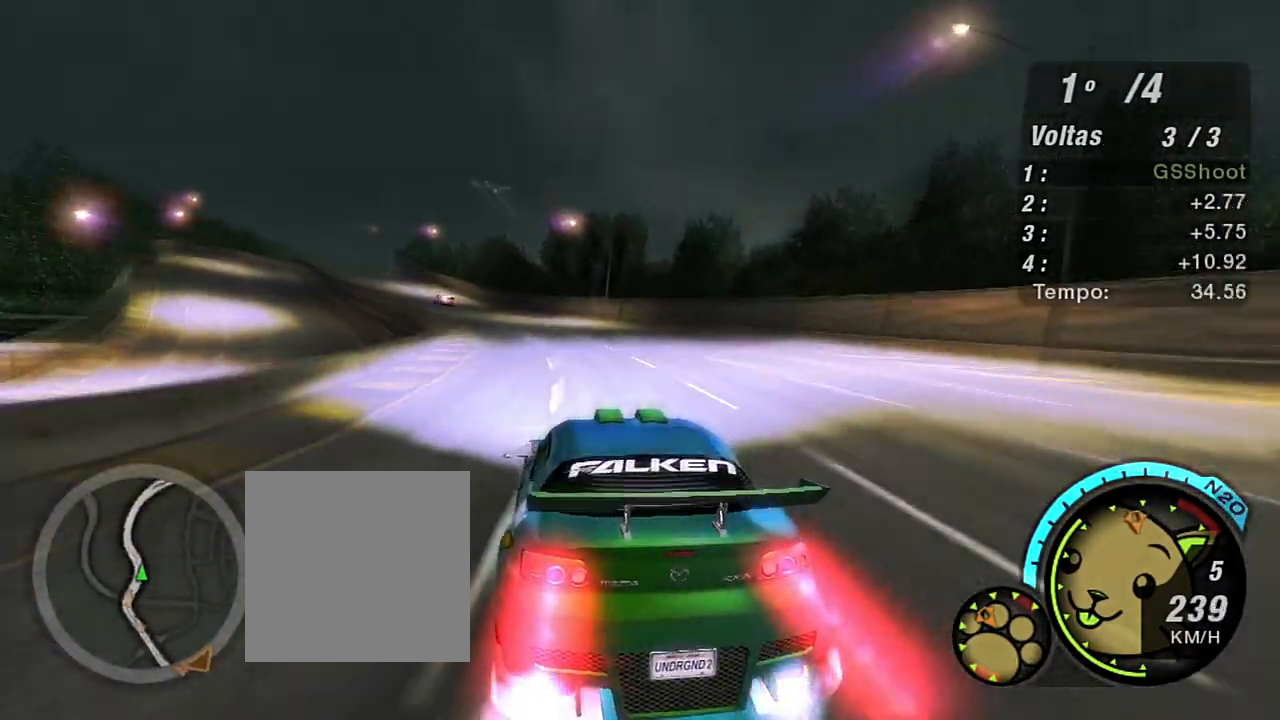
Gameplay with a controller (Xbox layout); each line is a JSON object with the inputs held at the frame after it. "events" lists button and stick changes between this image and that frame as [ms after this image, input, new state], when the widget could be followed in between. Not read: L3.
{"buttons": ["R2"], "left_stick": "left", "right_stick": "center", "events": [[67, "X", "up"], [301, "left_stick", "center"], [367, "left_stick", "left"]]}
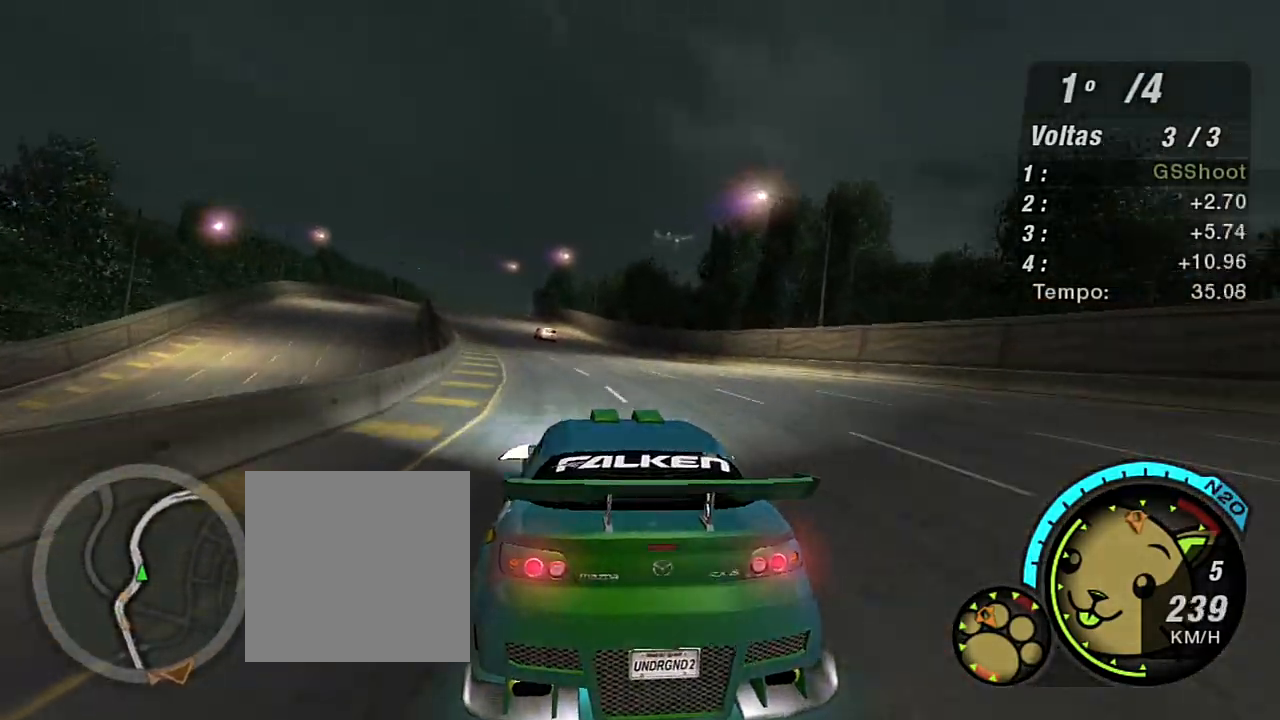
{"buttons": ["R2"], "left_stick": "center", "right_stick": "center", "events": [[33, "left_stick", "center"], [233, "left_stick", "left"], [467, "left_stick", "center"]]}
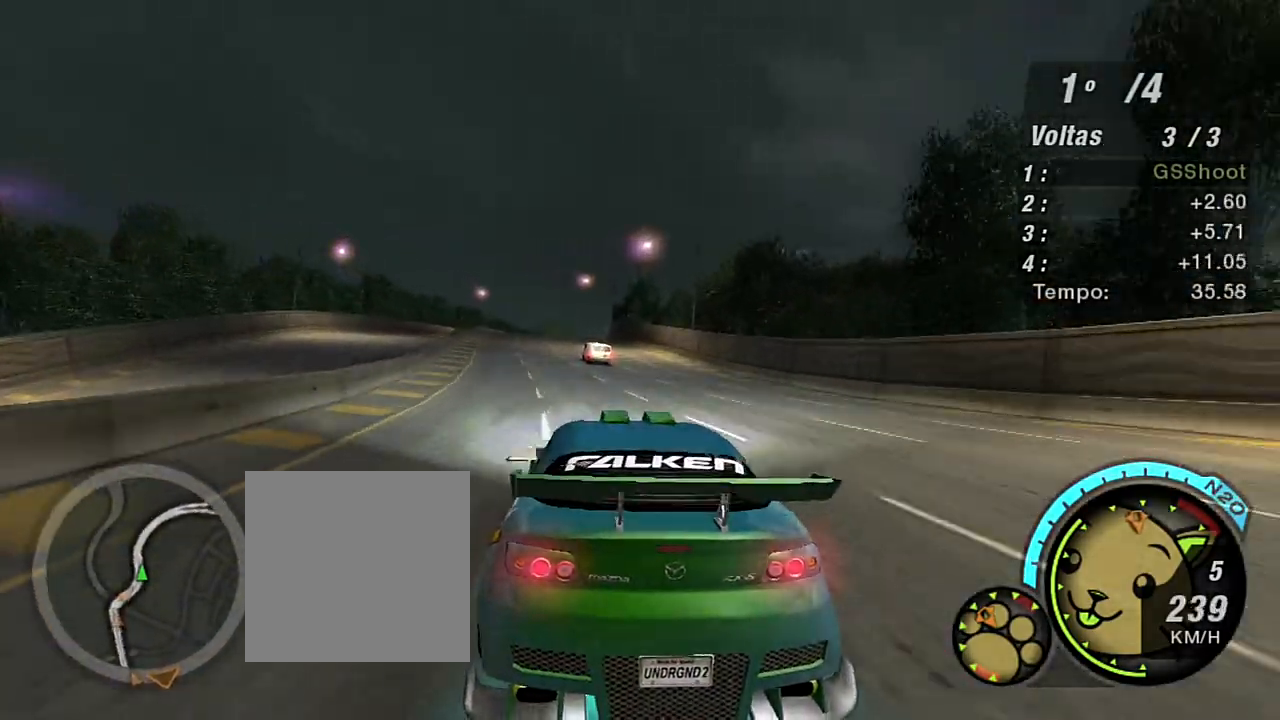
{"buttons": ["R2"], "left_stick": "left", "right_stick": "center", "events": [[434, "left_stick", "left"]]}
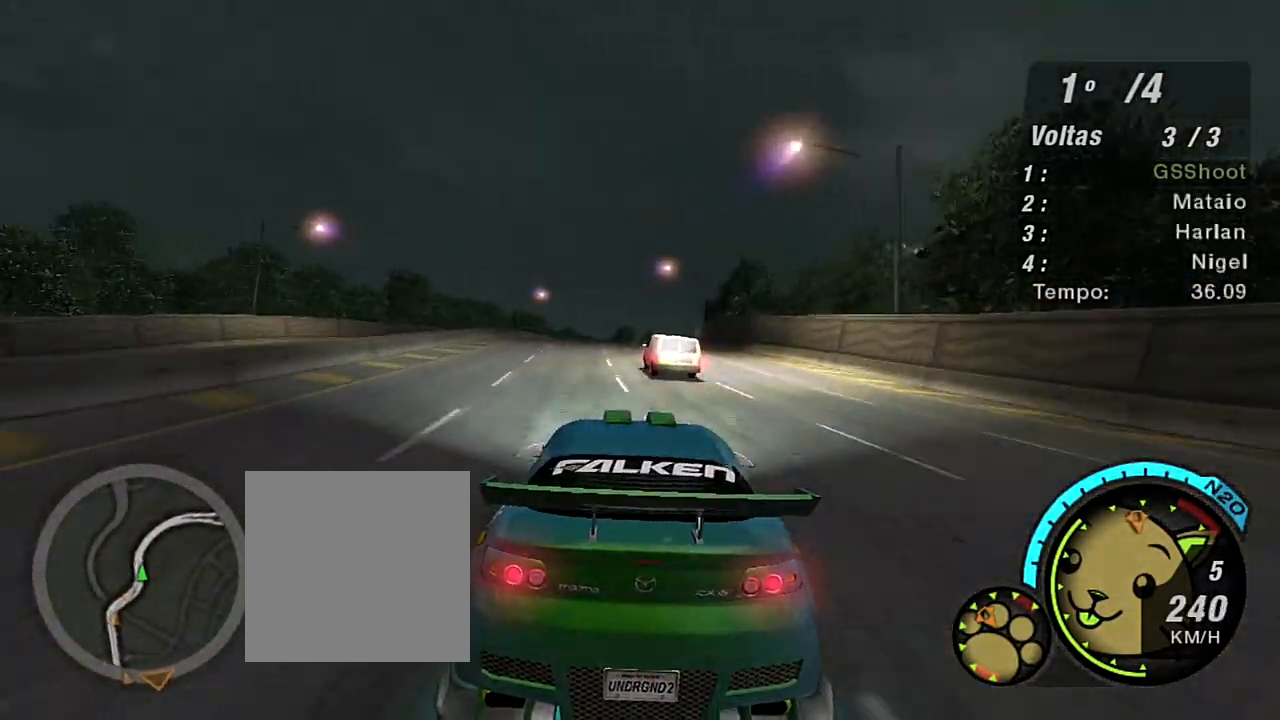
{"buttons": ["R2"], "left_stick": "right", "right_stick": "center", "events": [[100, "left_stick", "down-left"], [233, "left_stick", "center"], [367, "left_stick", "right"]]}
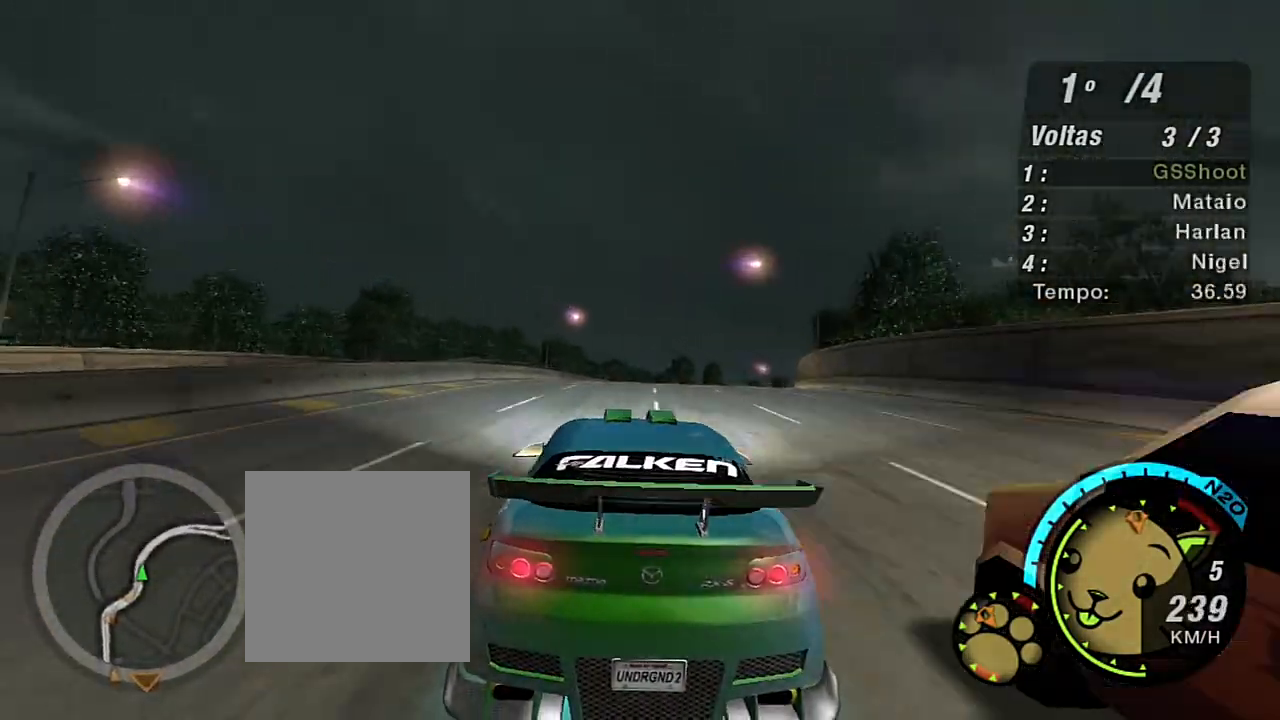
{"buttons": ["R2"], "left_stick": "up-right", "right_stick": "center", "events": [[201, "left_stick", "up-right"]]}
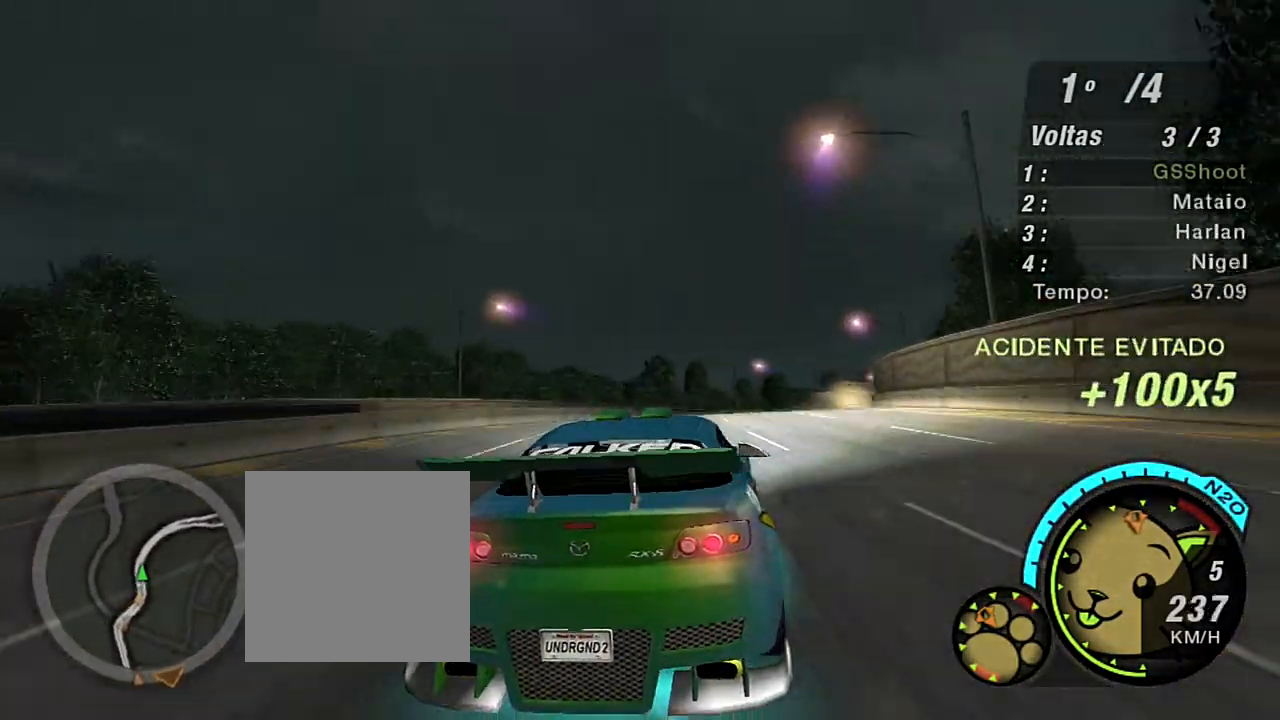
{"buttons": ["R2"], "left_stick": "up-right", "right_stick": "center", "events": [[167, "left_stick", "up"], [300, "left_stick", "up-right"]]}
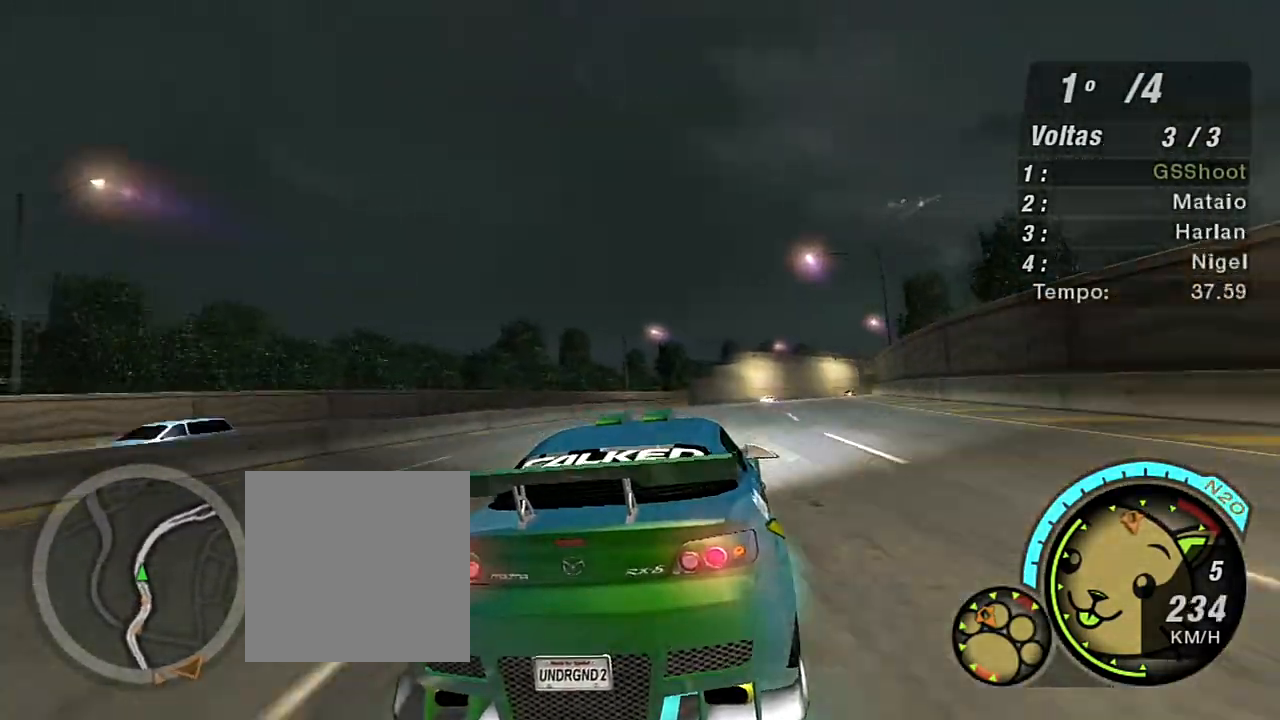
{"buttons": ["X", "R2"], "left_stick": "up-right", "right_stick": "center", "events": [[467, "X", "down"]]}
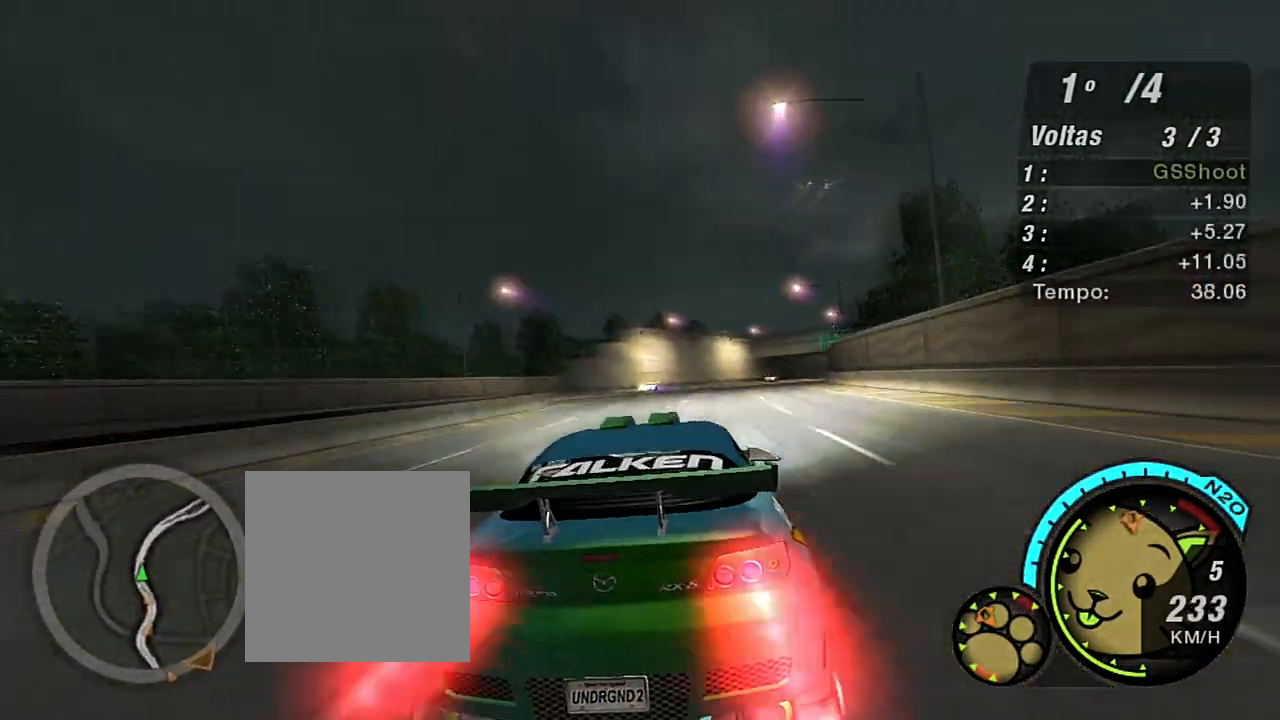
{"buttons": ["X", "R2"], "left_stick": "up-right", "right_stick": "center", "events": []}
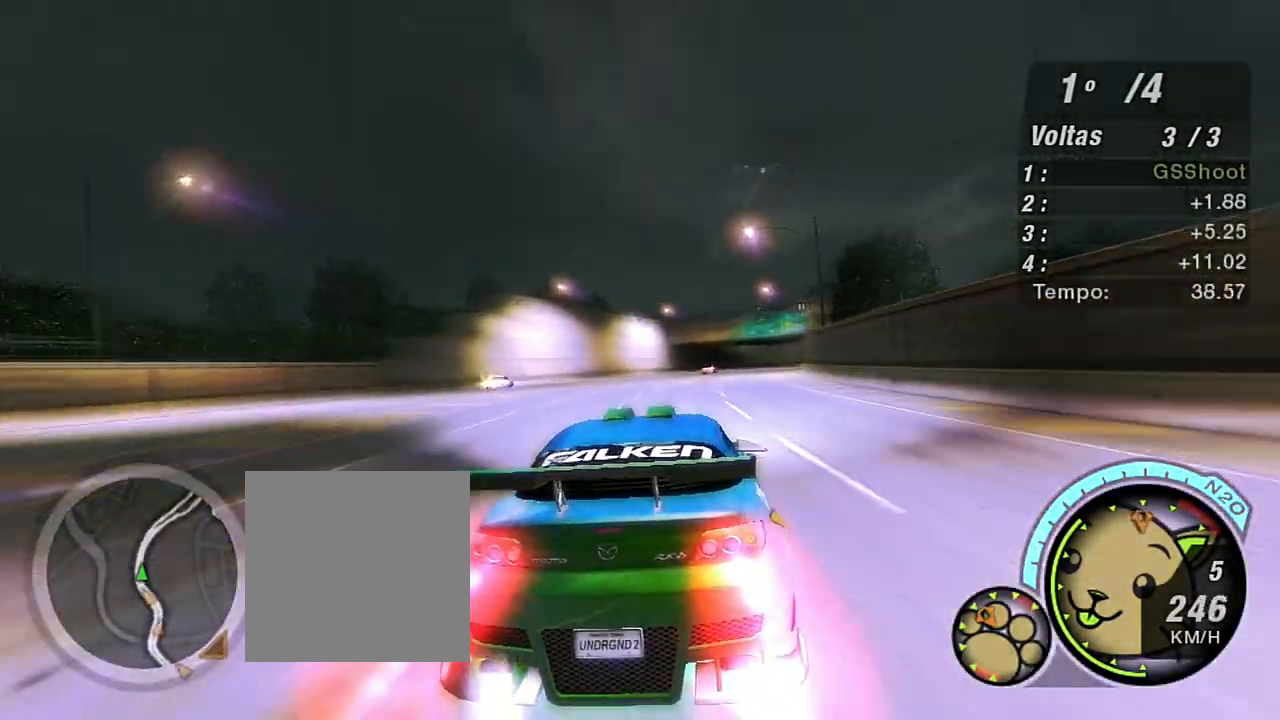
{"buttons": ["R2"], "left_stick": "up-right", "right_stick": "center", "events": [[234, "X", "up"]]}
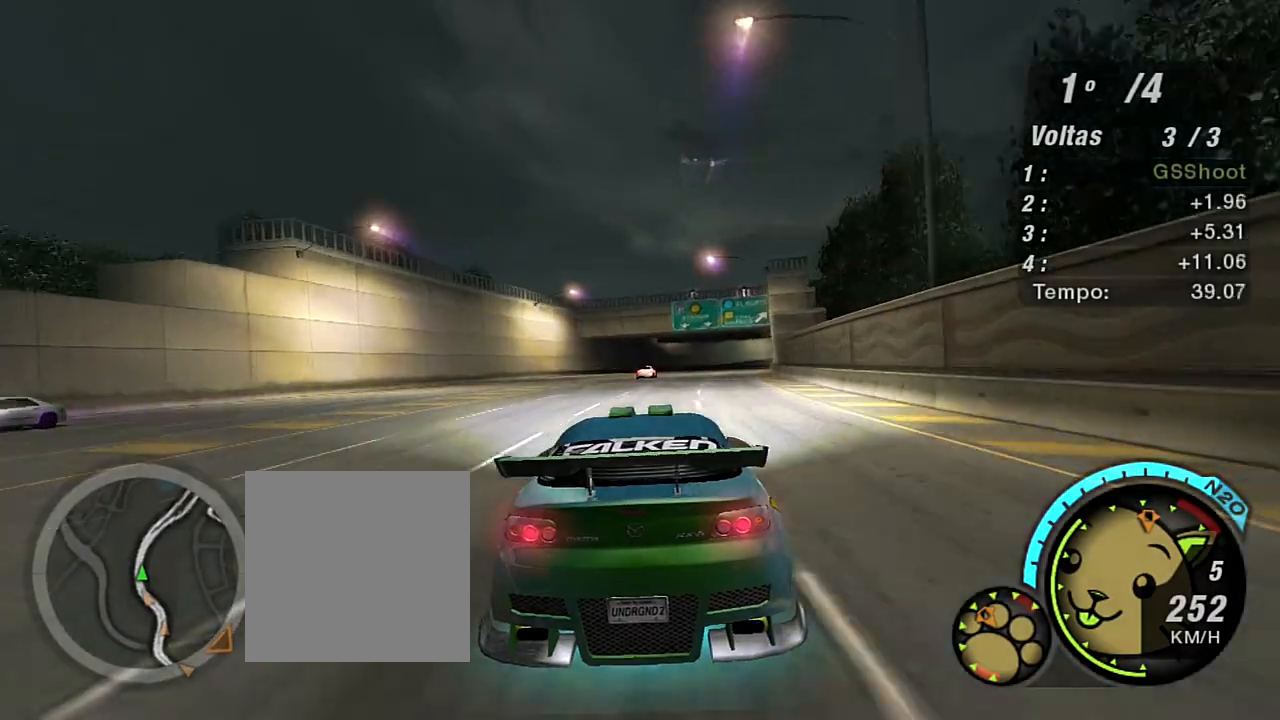
{"buttons": ["R2"], "left_stick": "up", "right_stick": "center", "events": [[501, "left_stick", "up"]]}
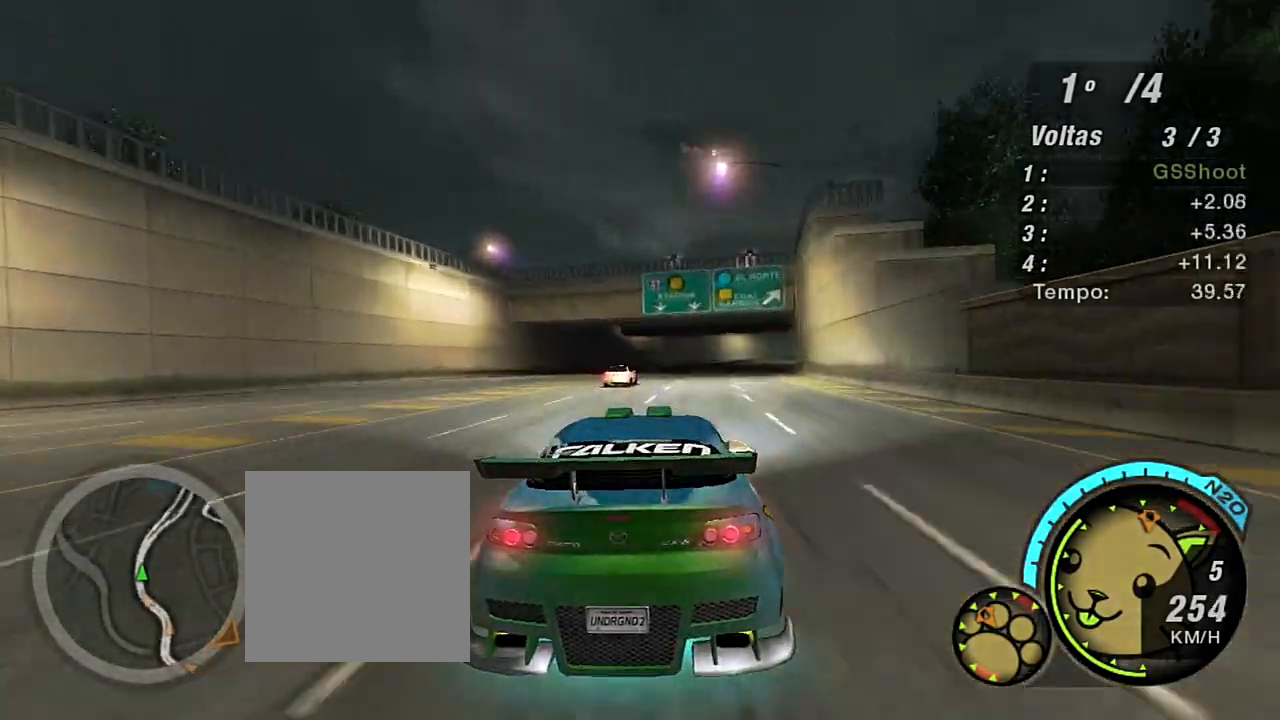
{"buttons": ["R2"], "left_stick": "right", "right_stick": "center", "events": [[100, "left_stick", "center"], [167, "left_stick", "left"], [367, "left_stick", "right"]]}
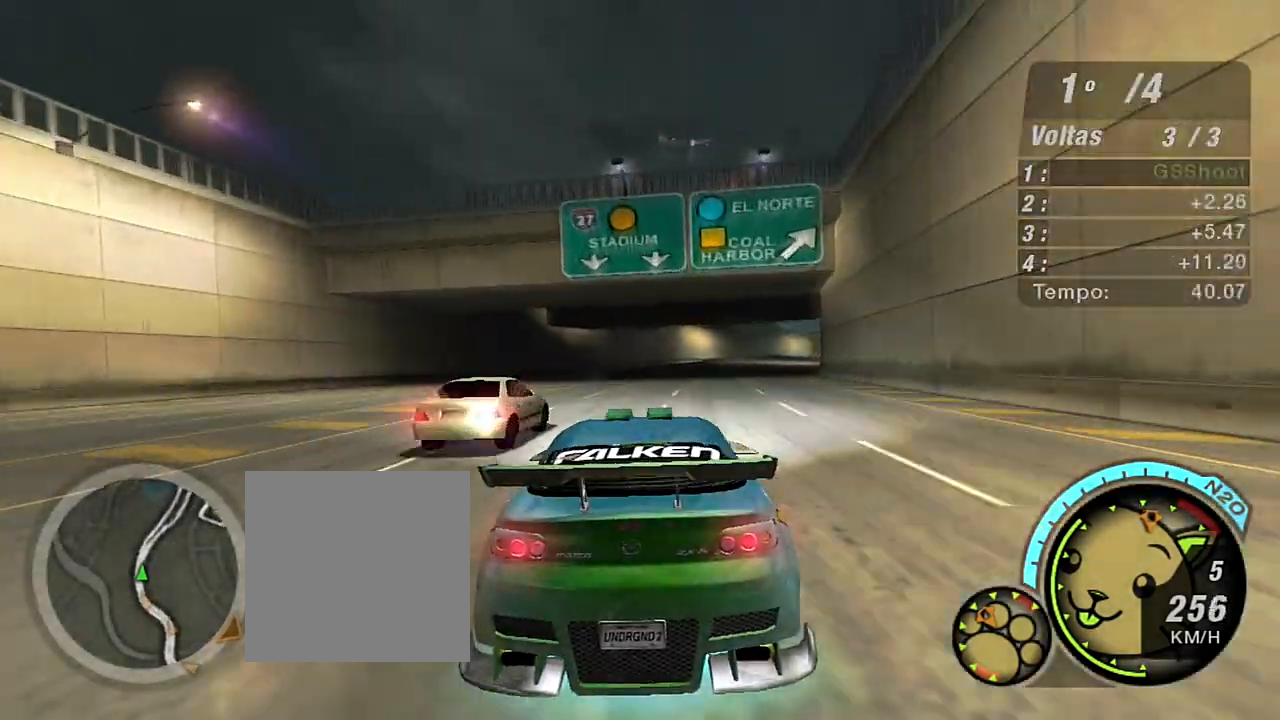
{"buttons": ["X", "R2"], "left_stick": "up-right", "right_stick": "center", "events": [[101, "left_stick", "up"], [201, "X", "down"], [234, "left_stick", "center"], [368, "left_stick", "up-right"]]}
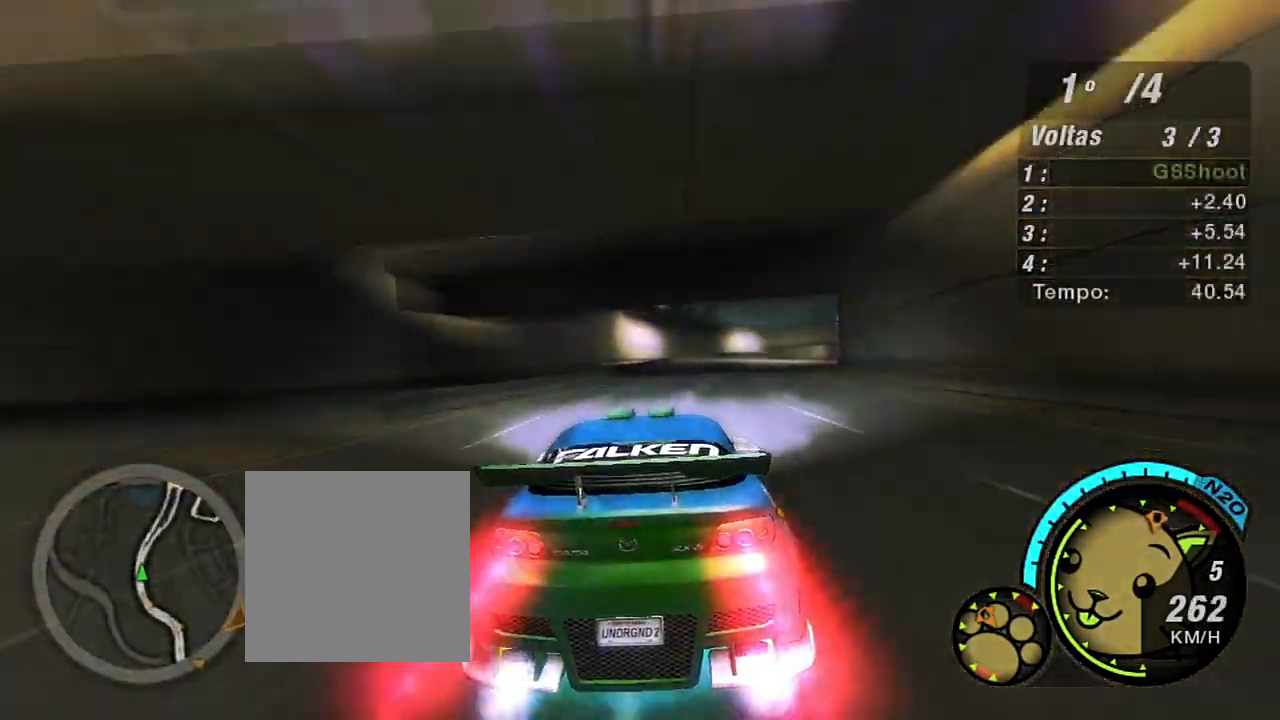
{"buttons": ["R2"], "left_stick": "up-right", "right_stick": "center", "events": [[33, "X", "up"]]}
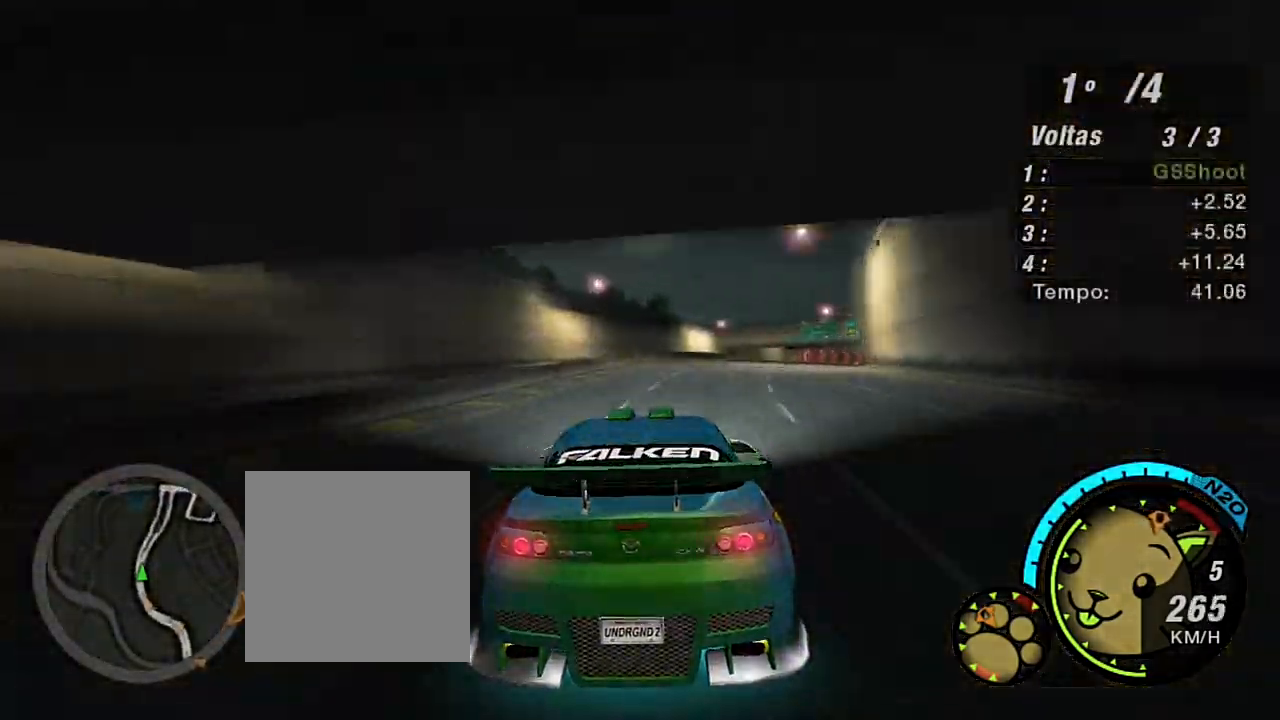
{"buttons": ["R2"], "left_stick": "up-right", "right_stick": "center", "events": []}
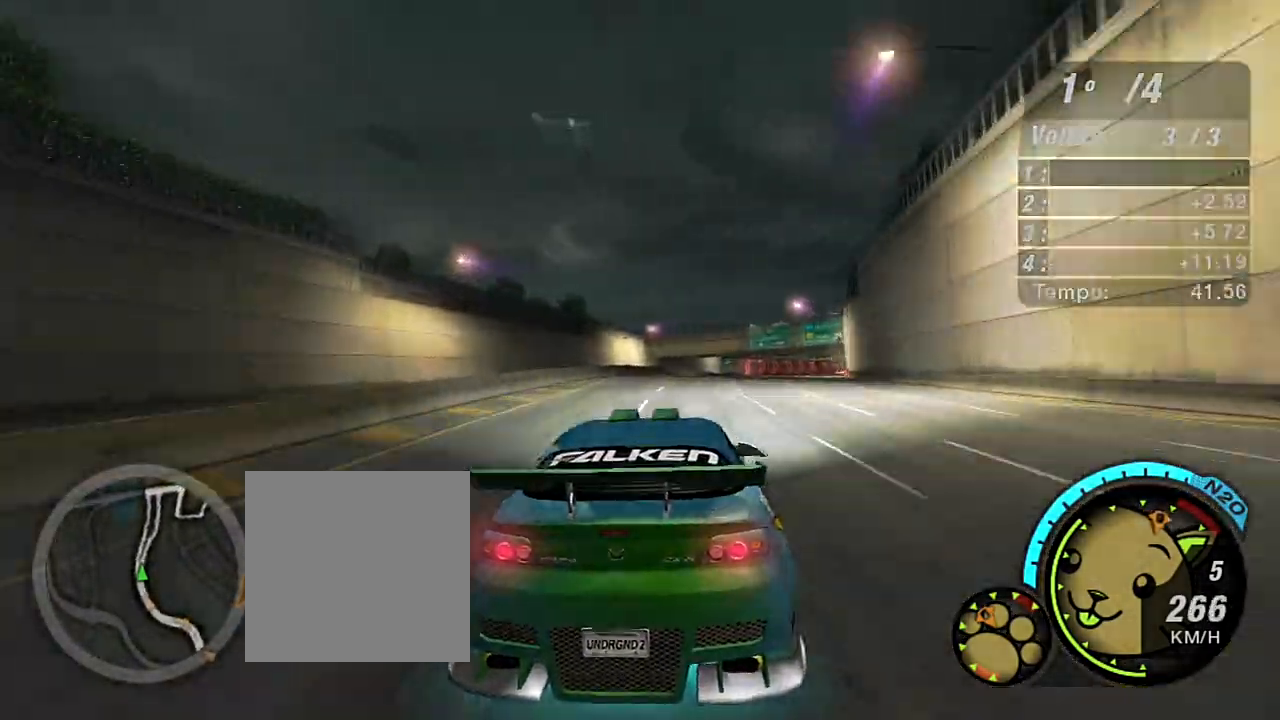
{"buttons": ["R2"], "left_stick": "up-right", "right_stick": "center", "events": [[234, "left_stick", "up"], [434, "left_stick", "up-right"]]}
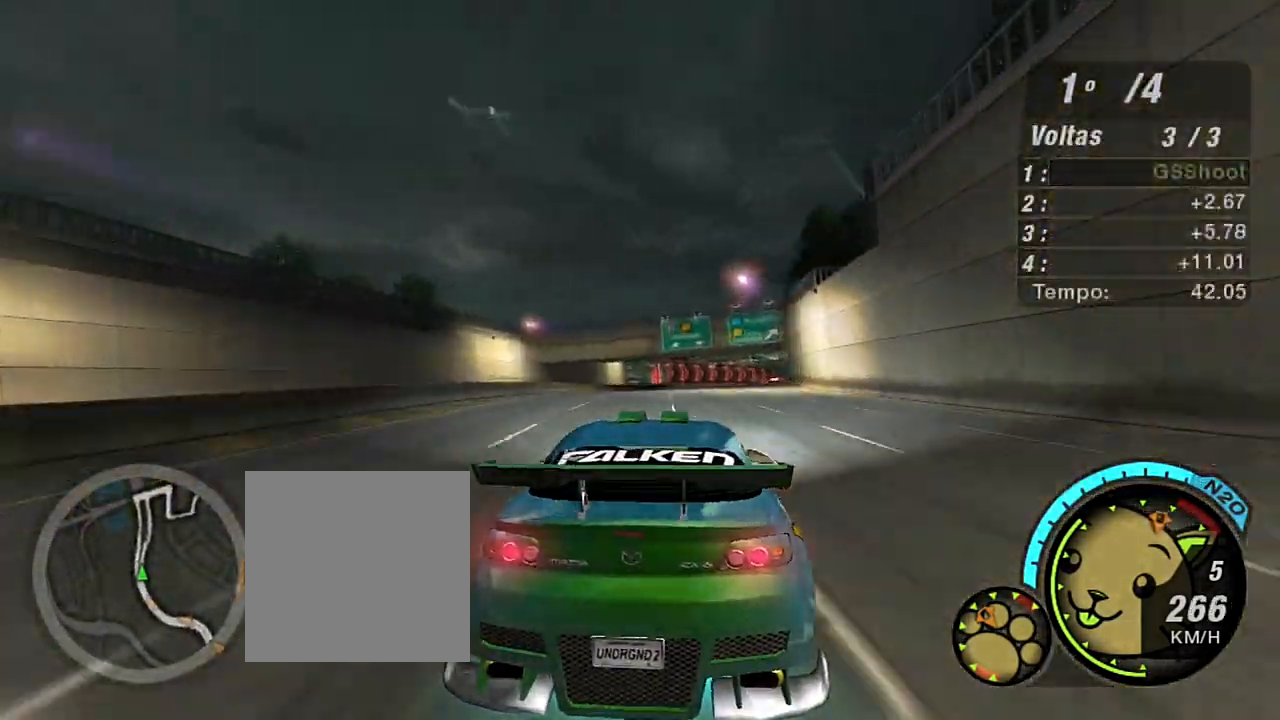
{"buttons": ["R2"], "left_stick": "up-right", "right_stick": "center", "events": [[234, "R1", "down"], [468, "R1", "up"]]}
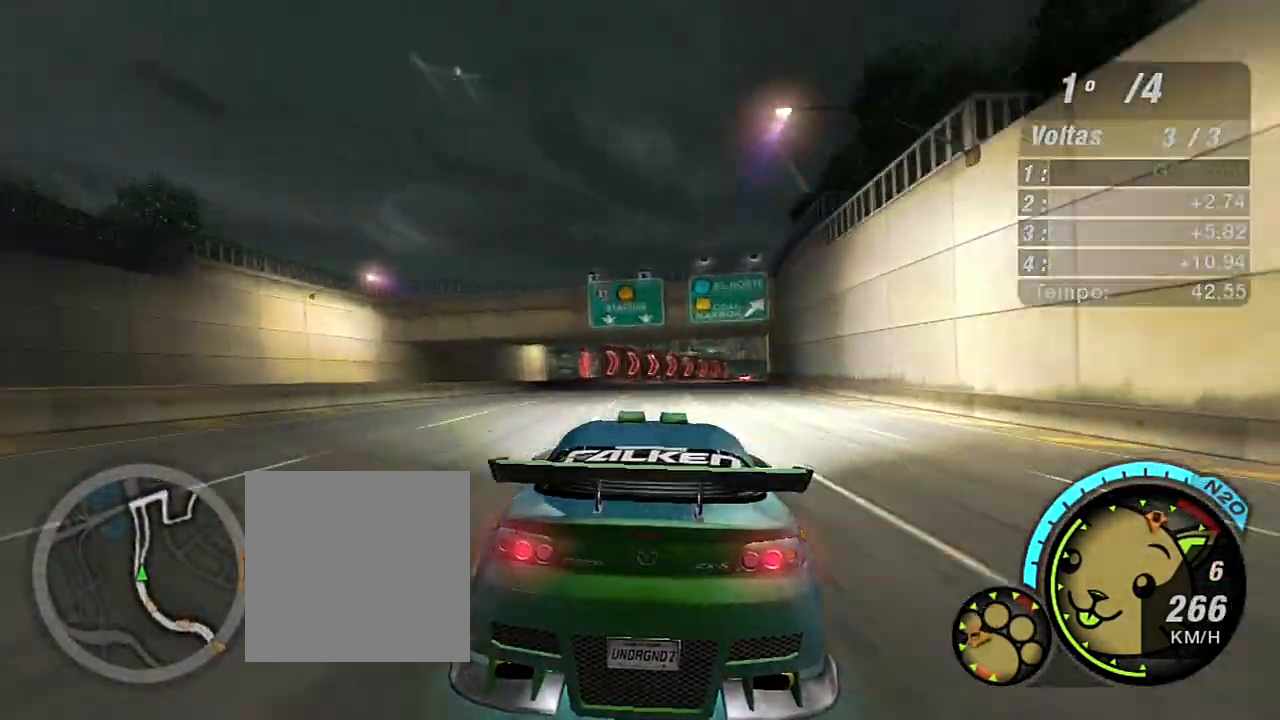
{"buttons": ["R2"], "left_stick": "up-right", "right_stick": "center", "events": []}
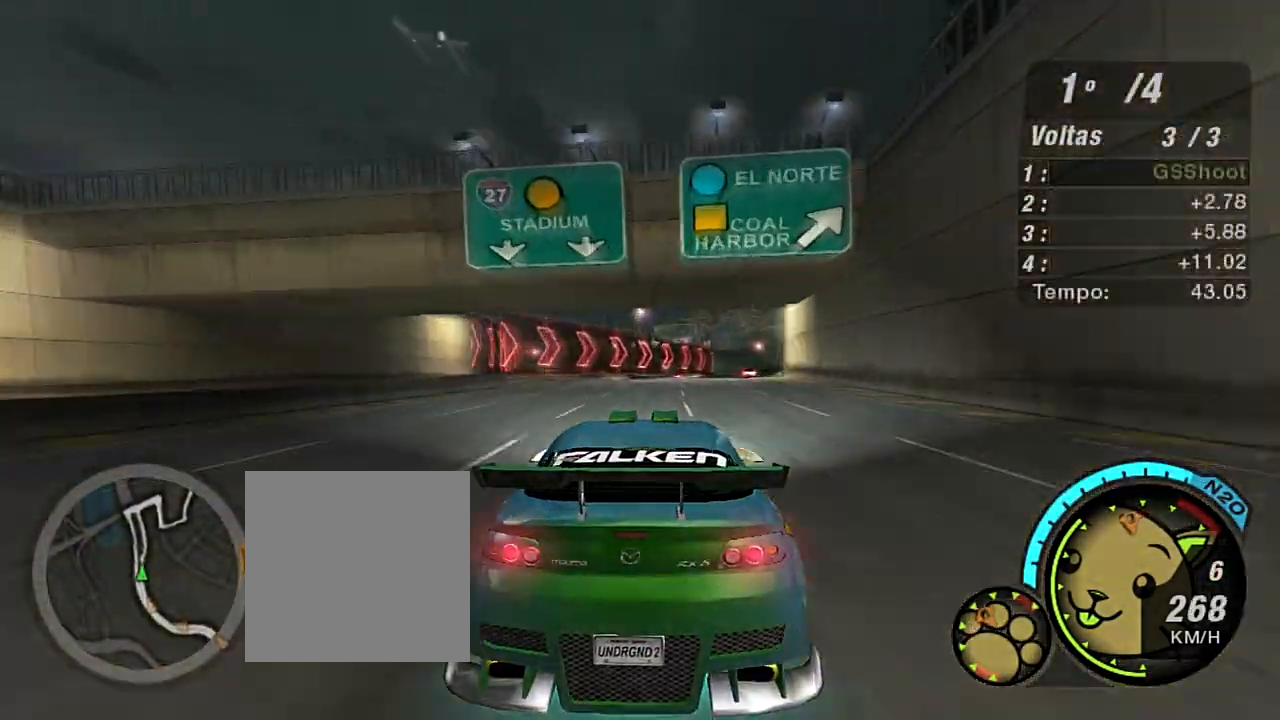
{"buttons": ["R2"], "left_stick": "center", "right_stick": "center", "events": [[501, "left_stick", "center"]]}
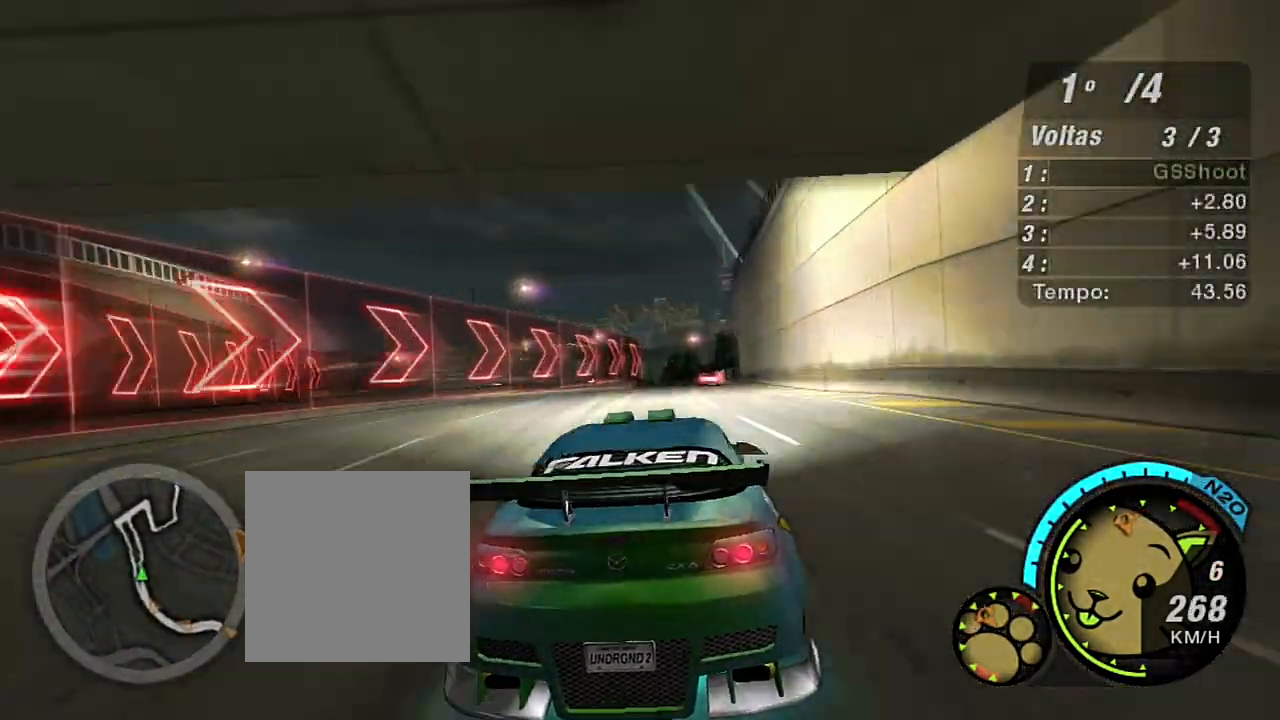
{"buttons": ["R2"], "left_stick": "center", "right_stick": "center", "events": [[334, "left_stick", "left"], [434, "left_stick", "center"]]}
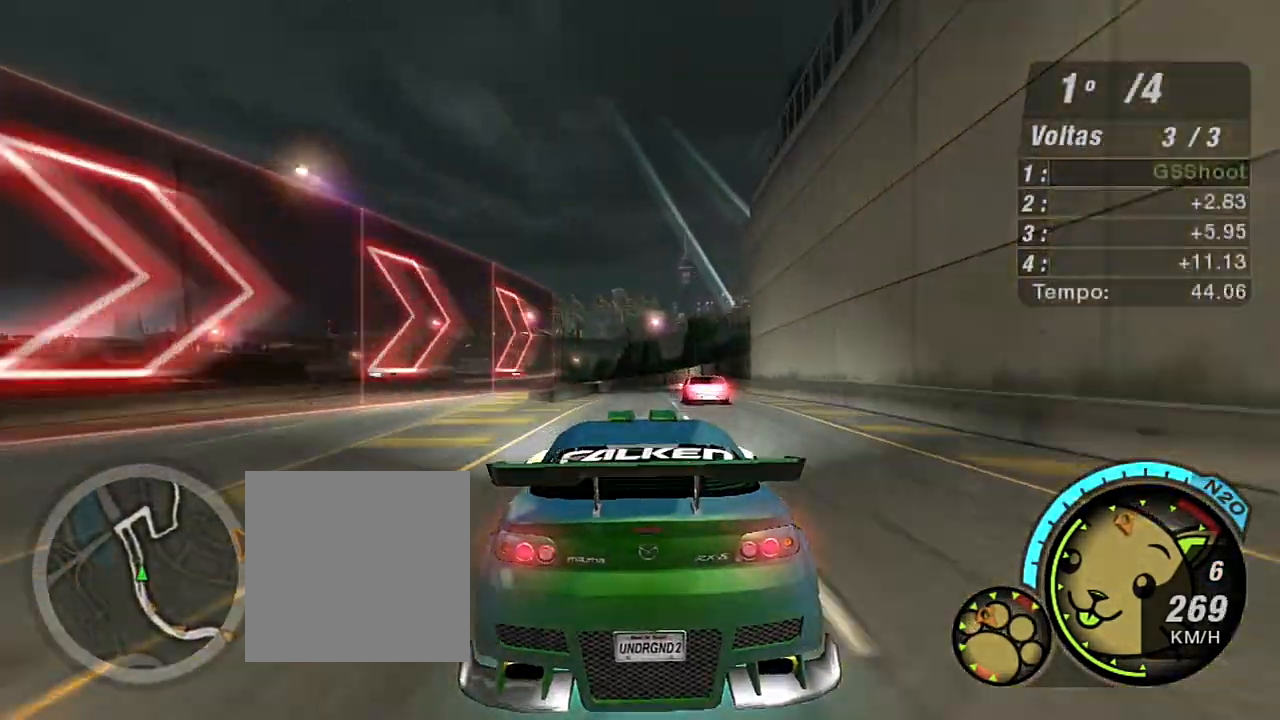
{"buttons": ["R2"], "left_stick": "center", "right_stick": "center", "events": [[67, "left_stick", "up-right"], [267, "left_stick", "left"], [468, "left_stick", "center"]]}
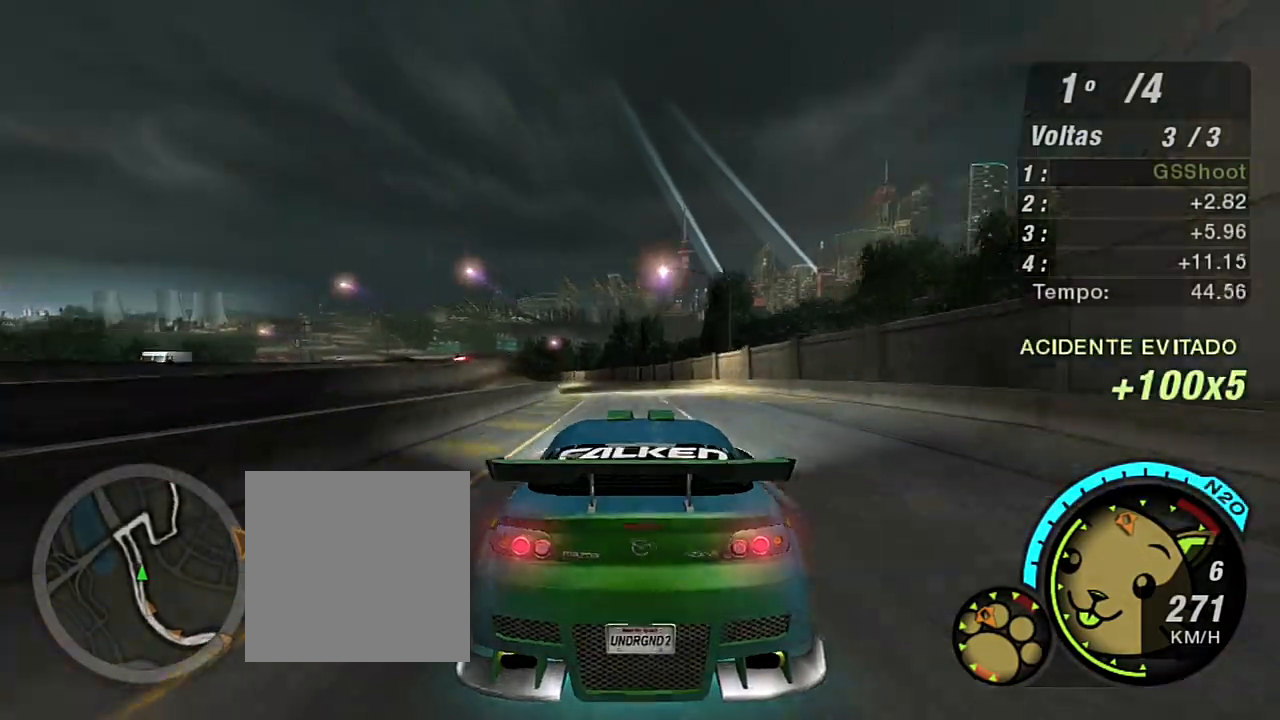
{"buttons": ["L2"], "left_stick": "center", "right_stick": "center", "events": [[167, "left_stick", "left"], [234, "L2", "down"], [300, "R2", "up"], [400, "left_stick", "center"]]}
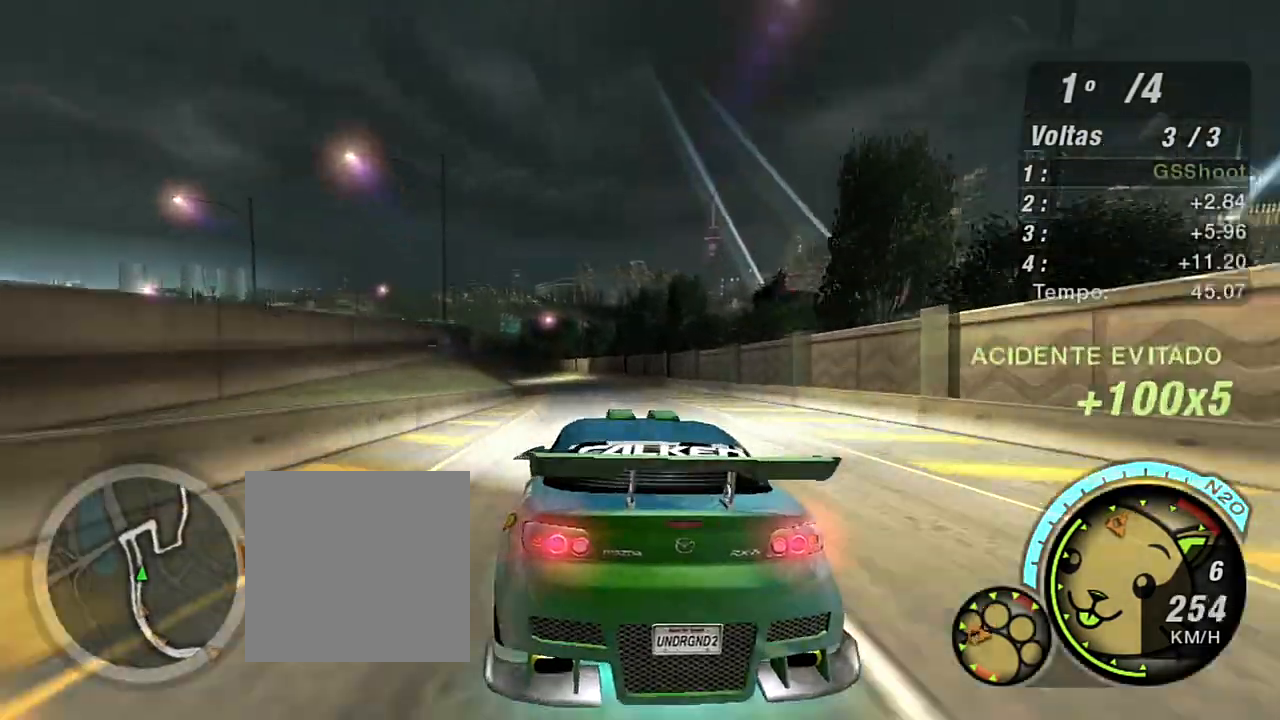
{"buttons": [], "left_stick": "center", "right_stick": "center", "events": [[34, "left_stick", "left"], [167, "L2", "up"], [167, "left_stick", "center"], [267, "L1", "down"], [367, "L1", "up"]]}
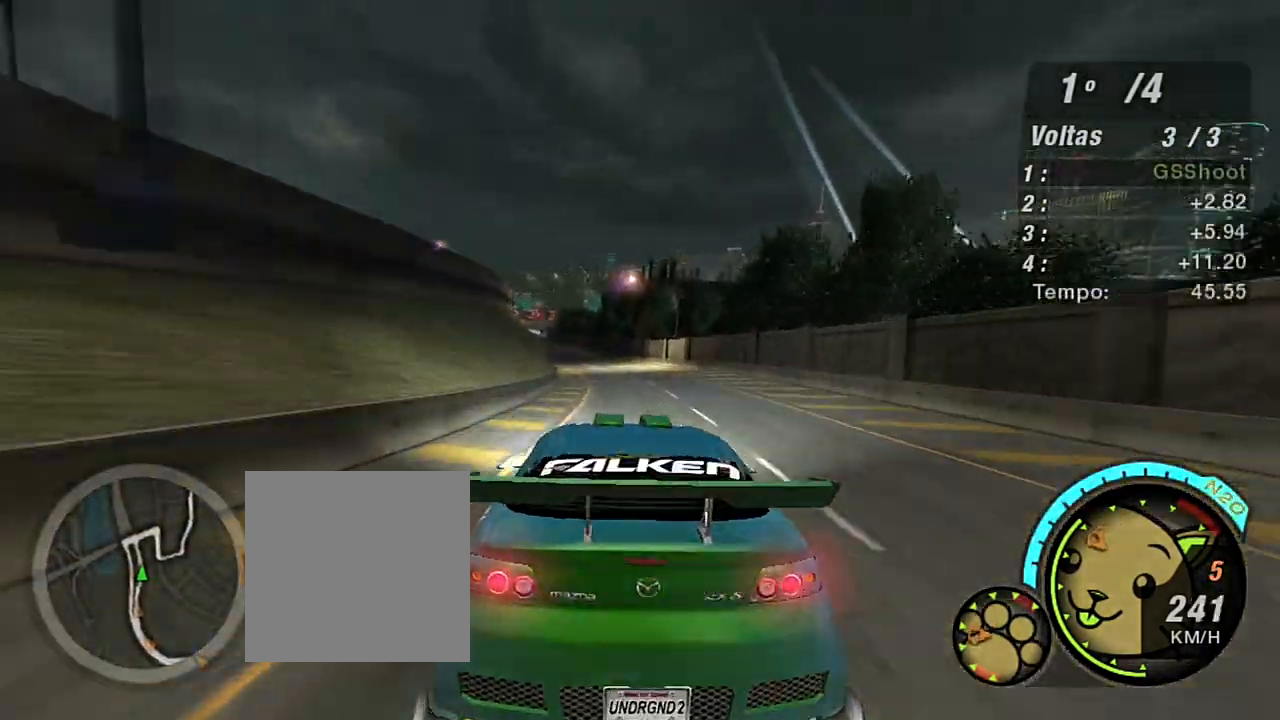
{"buttons": ["R2"], "left_stick": "left", "right_stick": "center", "events": [[167, "left_stick", "right"], [267, "left_stick", "center"], [334, "left_stick", "left"], [467, "R2", "down"]]}
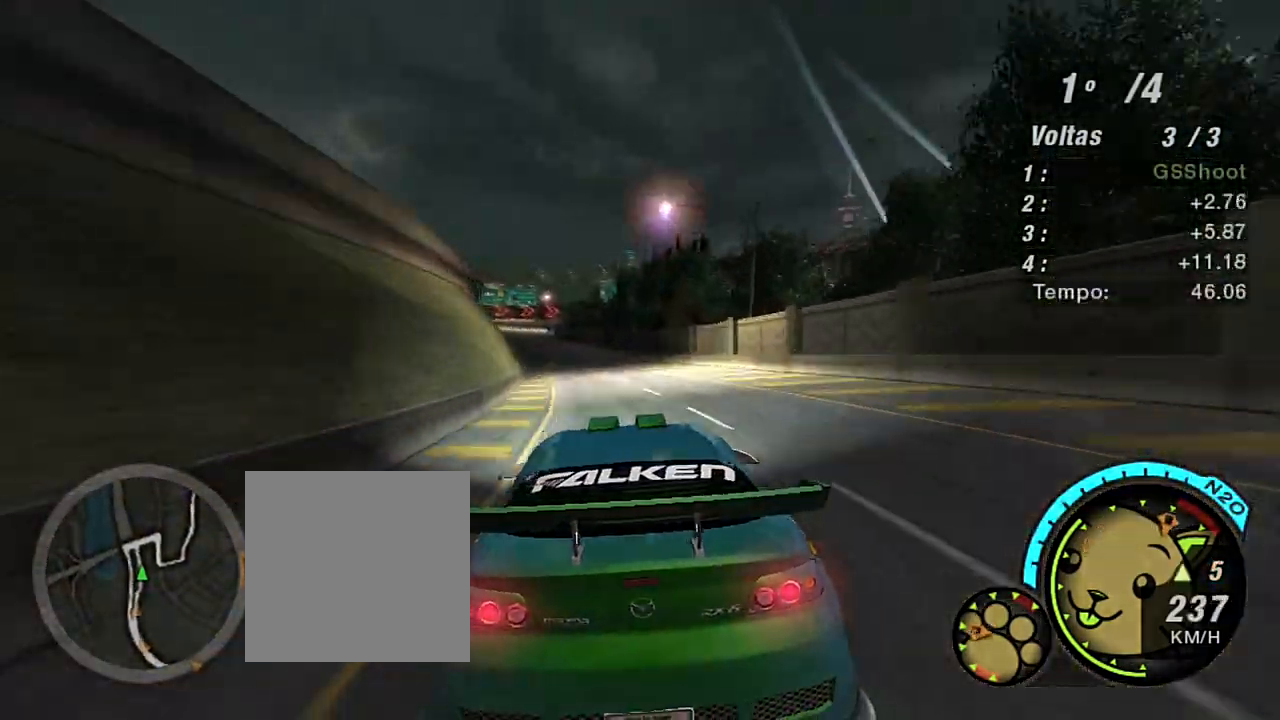
{"buttons": ["R2"], "left_stick": "left", "right_stick": "center", "events": [[67, "left_stick", "center"], [401, "left_stick", "left"]]}
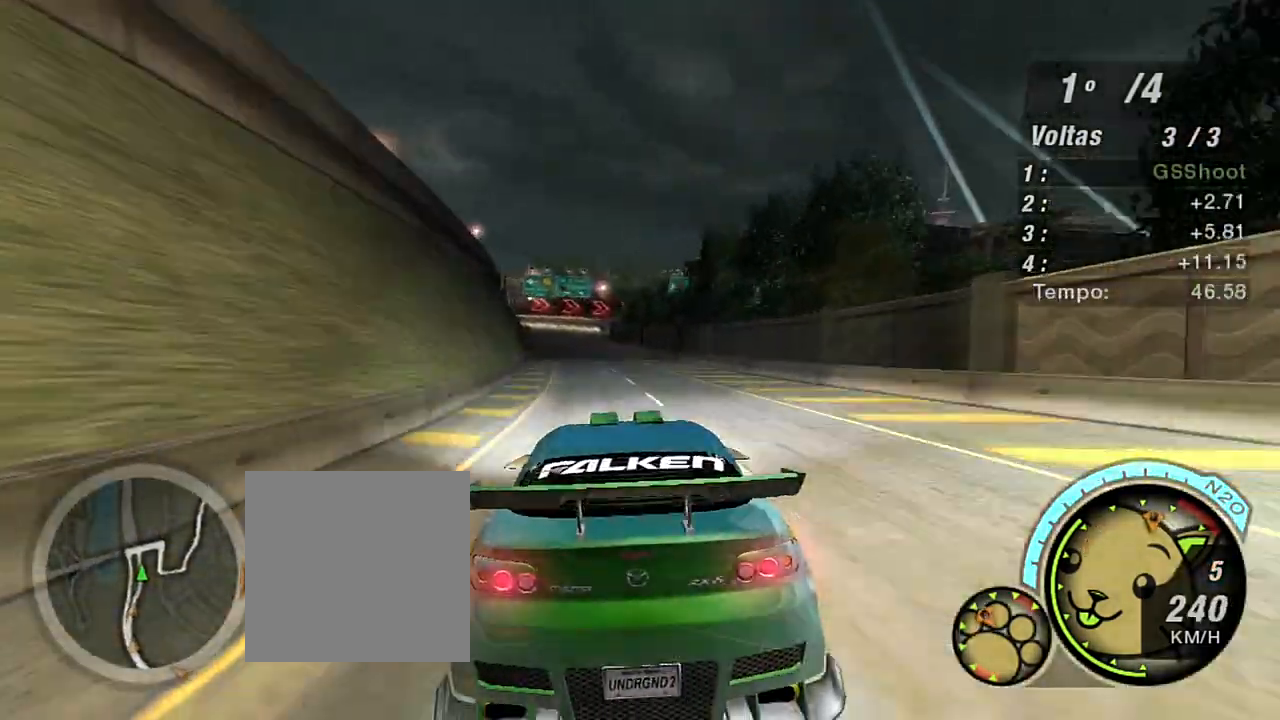
{"buttons": [], "left_stick": "center", "right_stick": "center", "events": [[200, "left_stick", "center"], [300, "R2", "up"]]}
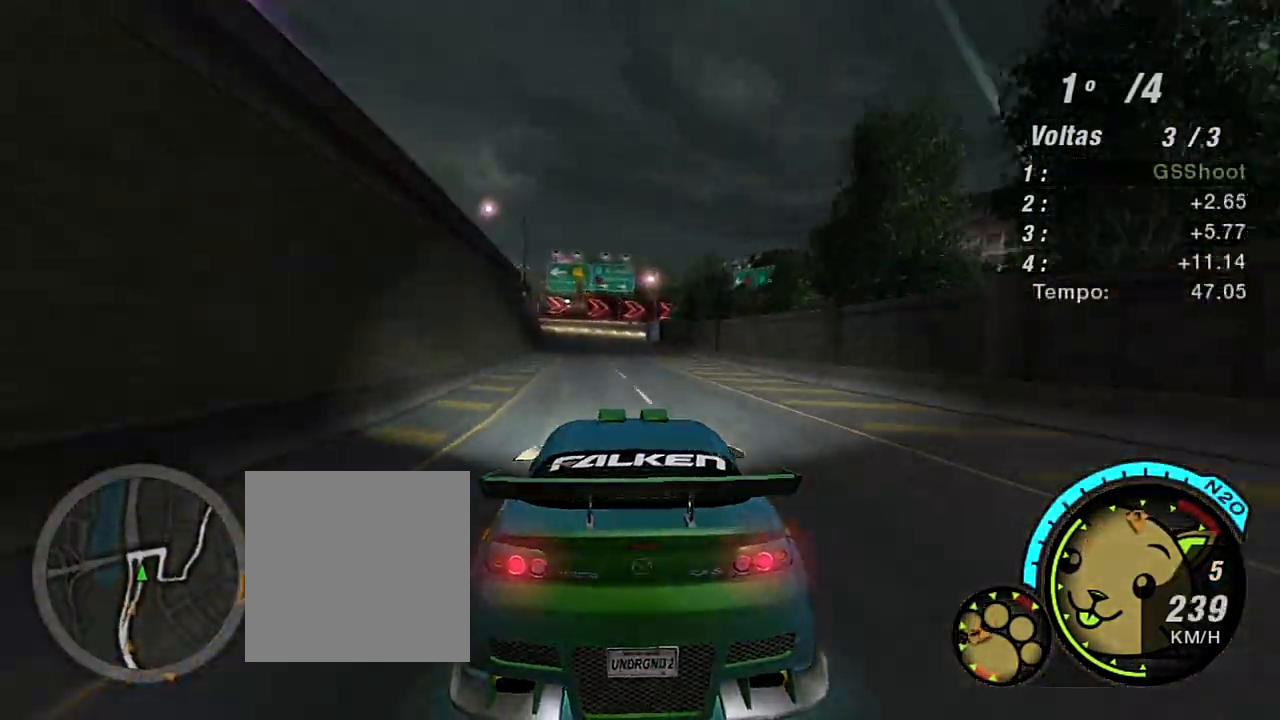
{"buttons": ["L2"], "left_stick": "center", "right_stick": "center"}
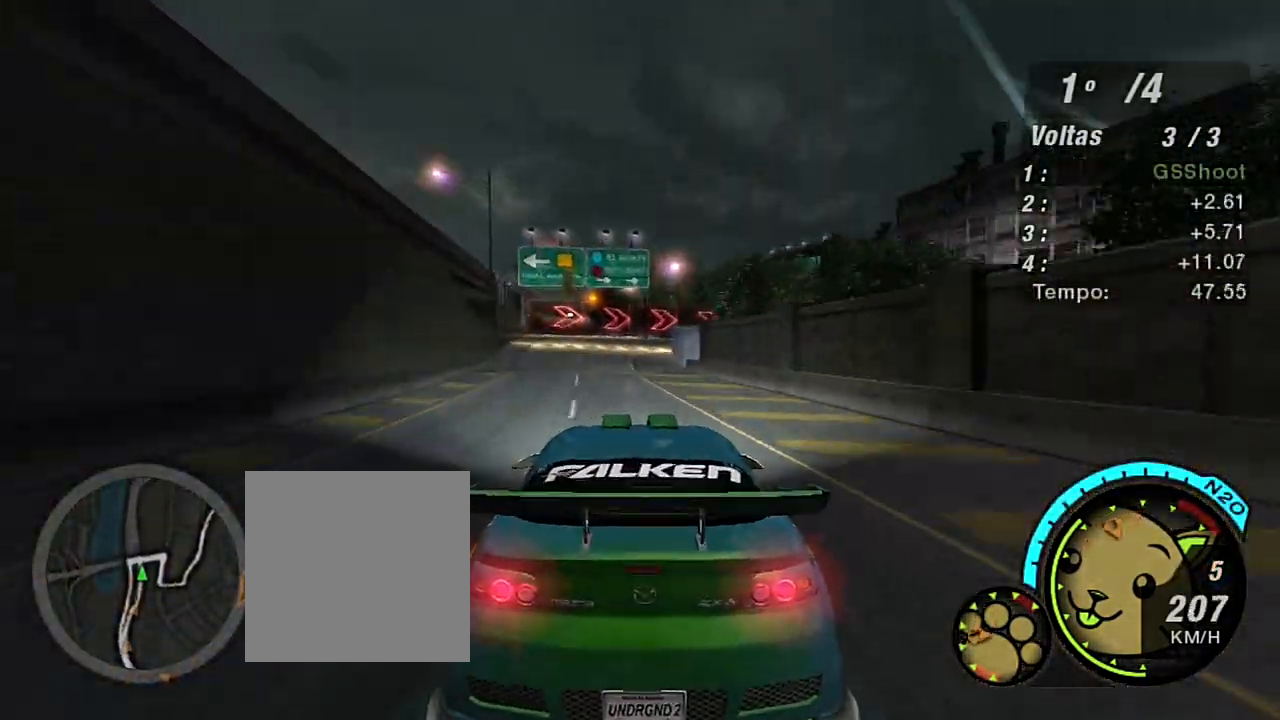
{"buttons": ["L1"], "left_stick": "up-right", "right_stick": "center"}
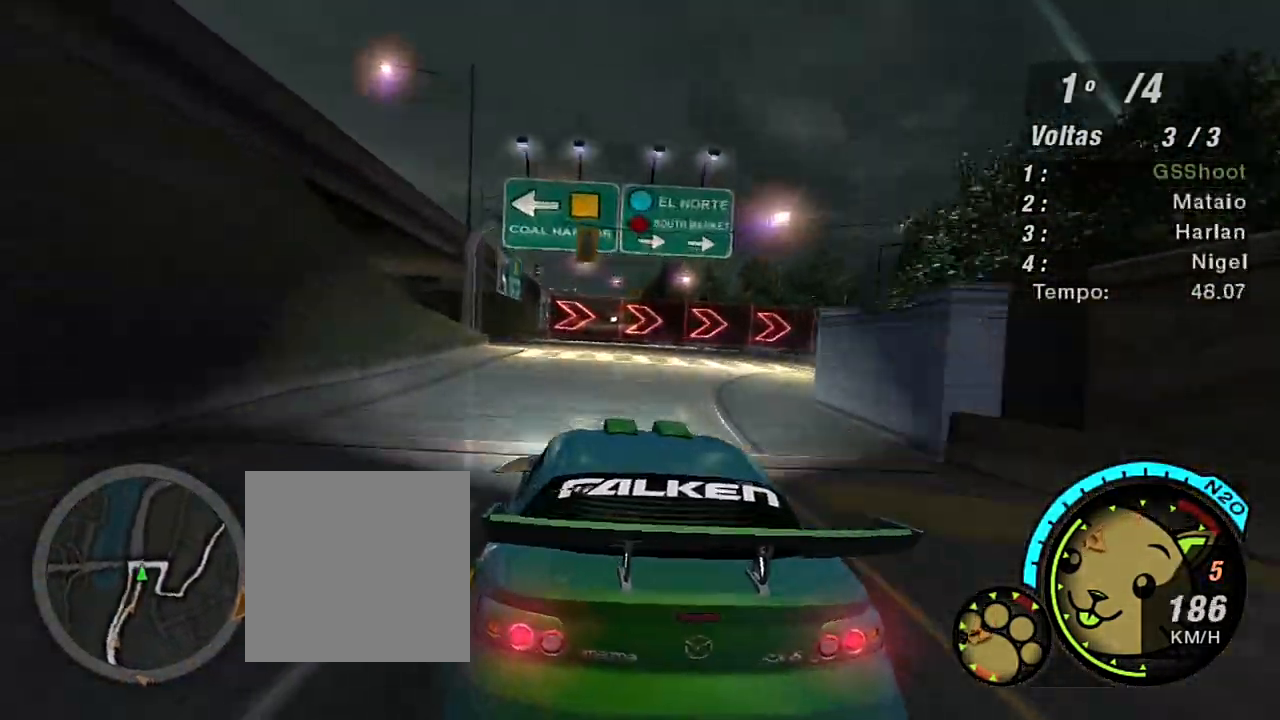
{"buttons": [], "left_stick": "right", "right_stick": "center", "events": [[34, "L1", "up"], [34, "left_stick", "right"], [134, "L2", "down"], [434, "L2", "up"]]}
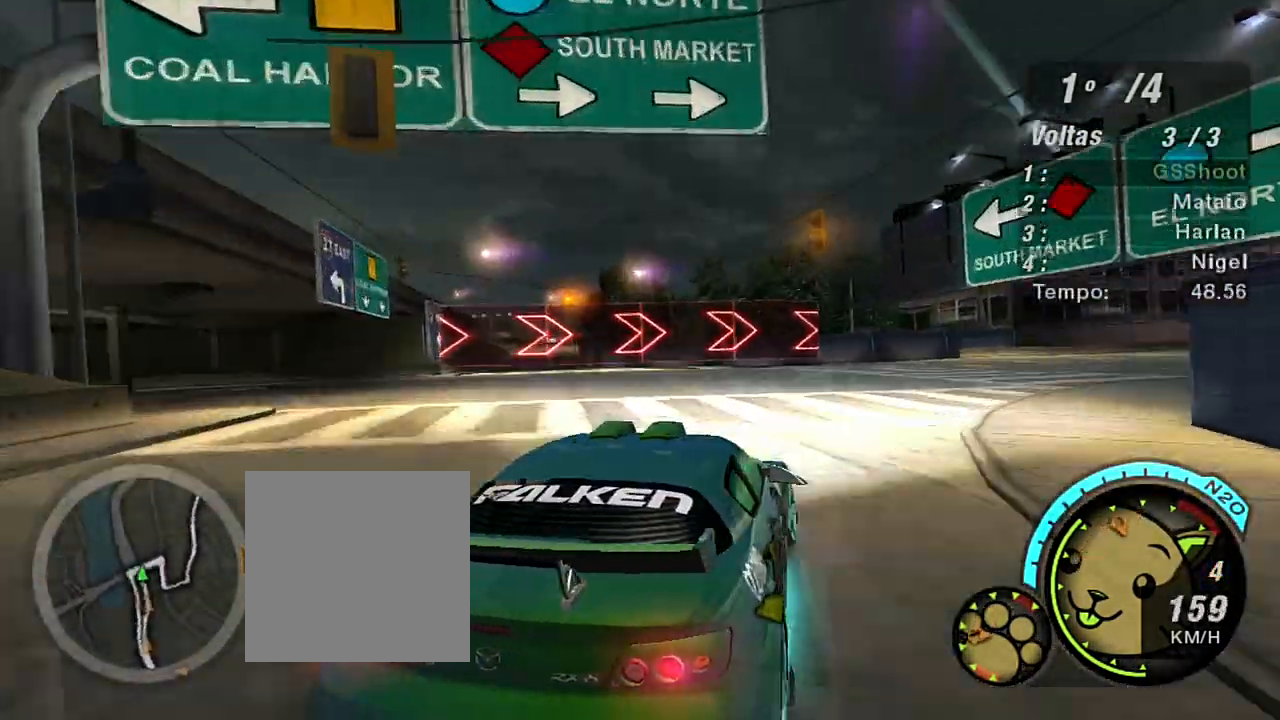
{"buttons": ["R2"], "left_stick": "up-right", "right_stick": "center", "events": [[133, "R2", "down"], [300, "left_stick", "up-left"], [500, "left_stick", "up-right"]]}
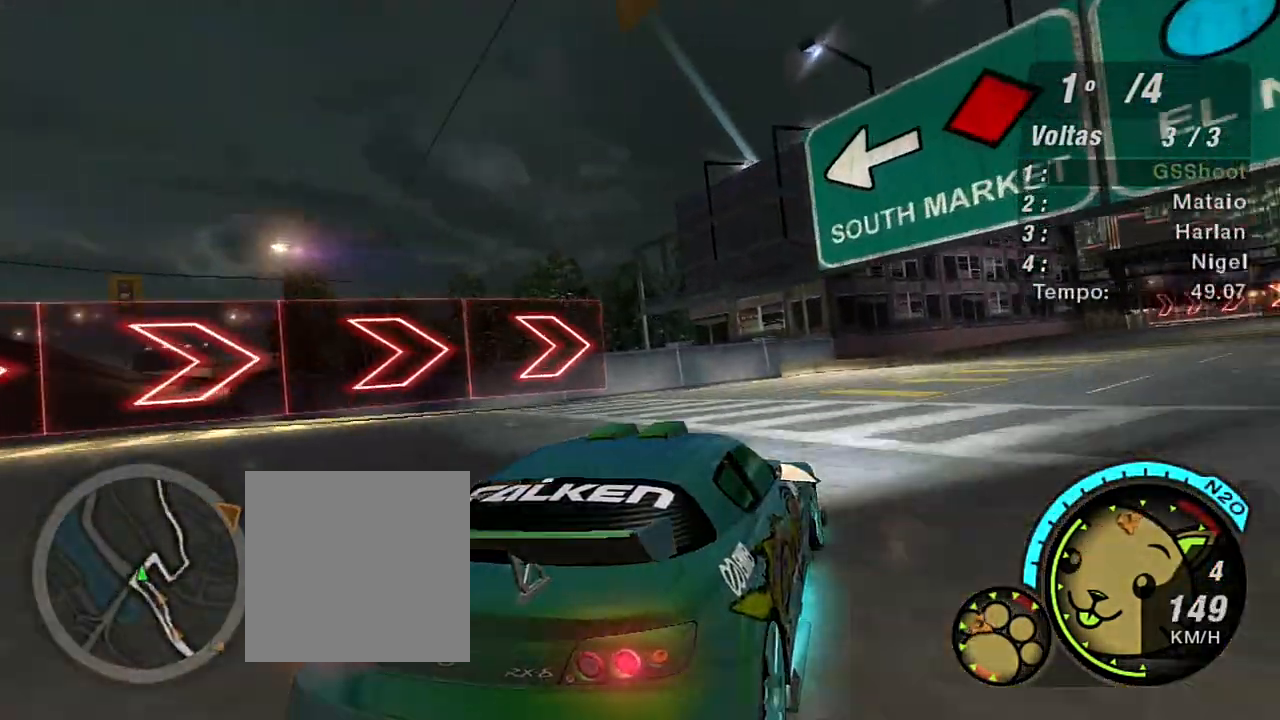
{"buttons": ["R2"], "left_stick": "center", "right_stick": "center", "events": [[434, "left_stick", "center"]]}